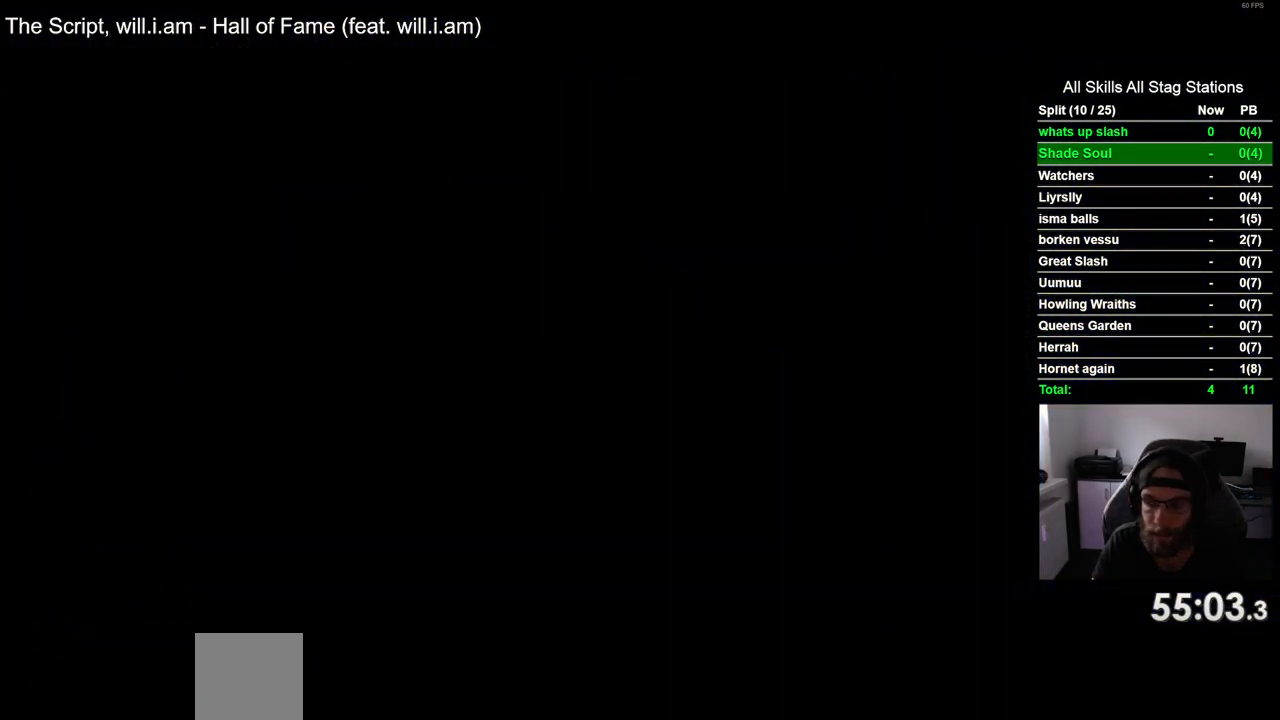
Gameplay with a controller (PlayStation layout); each line is a JSON object with the inputs held at the frame after it. "events" lists button and stick changes between this image and that frame as [ms after this image, input, new state], when the widget could be followed in between. Not read: L1 R1.
{"buttons": ["DPAD_RIGHT"], "left_stick": "center", "right_stick": "center", "events": []}
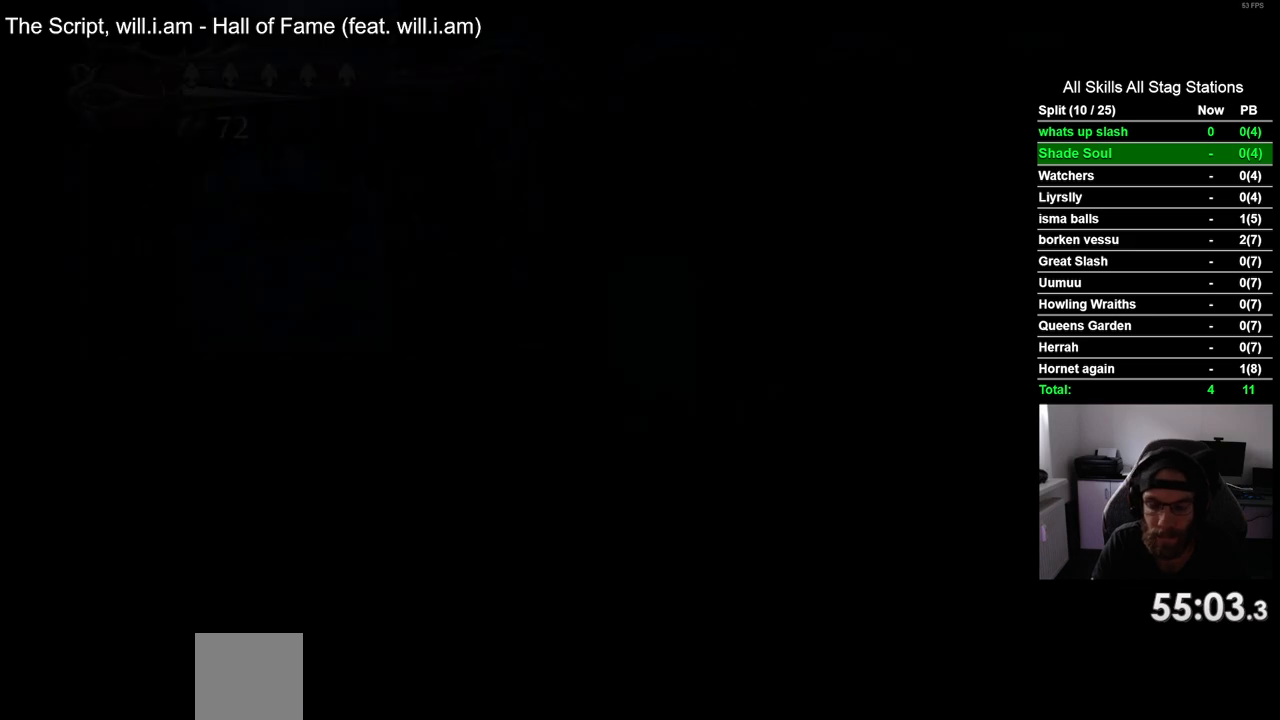
{"buttons": ["DPAD_RIGHT"], "left_stick": "center", "right_stick": "center", "events": []}
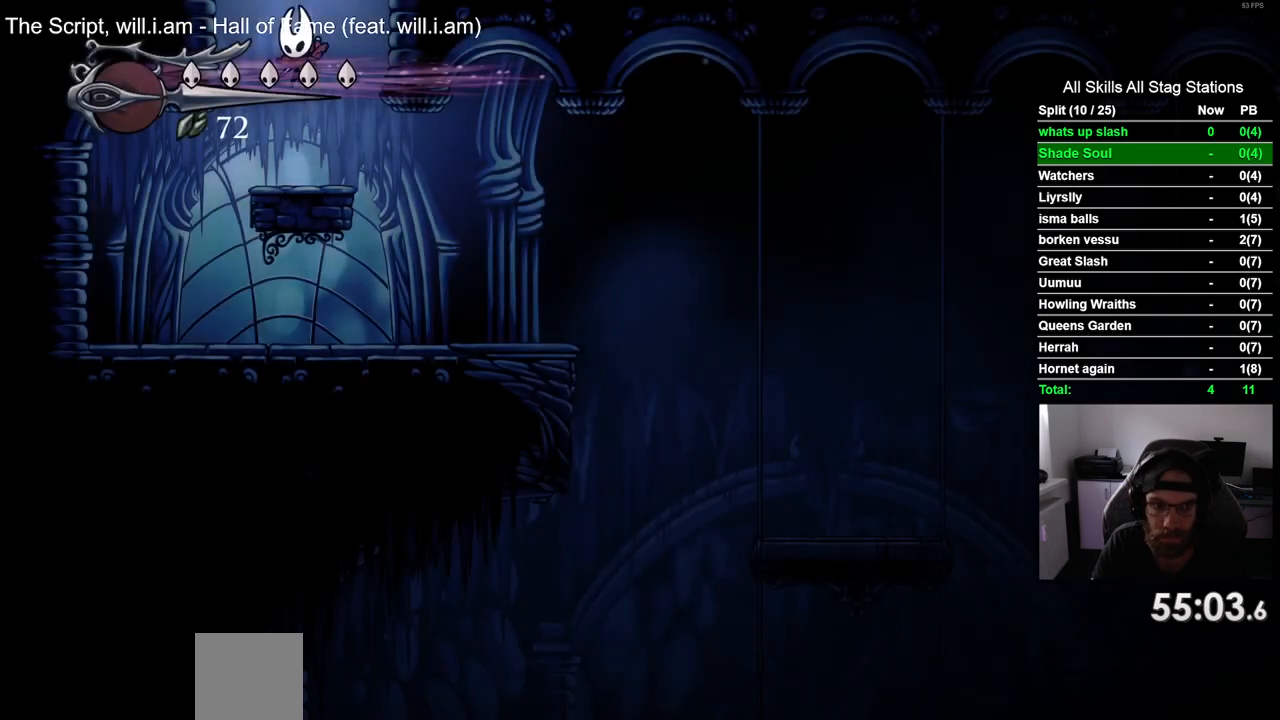
{"buttons": ["DPAD_RIGHT"], "left_stick": "center", "right_stick": "center", "events": []}
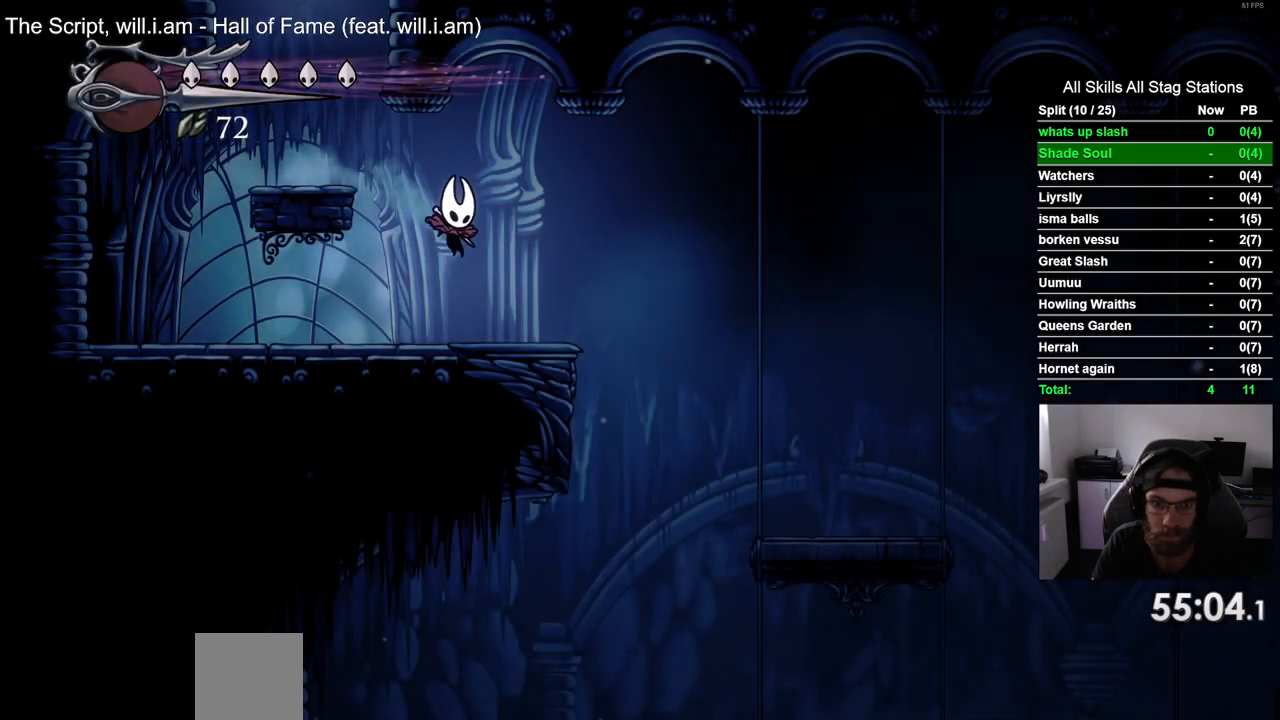
{"buttons": ["DPAD_RIGHT"], "left_stick": "center", "right_stick": "center", "events": [[83, "R2", "down"], [283, "R2", "up"]]}
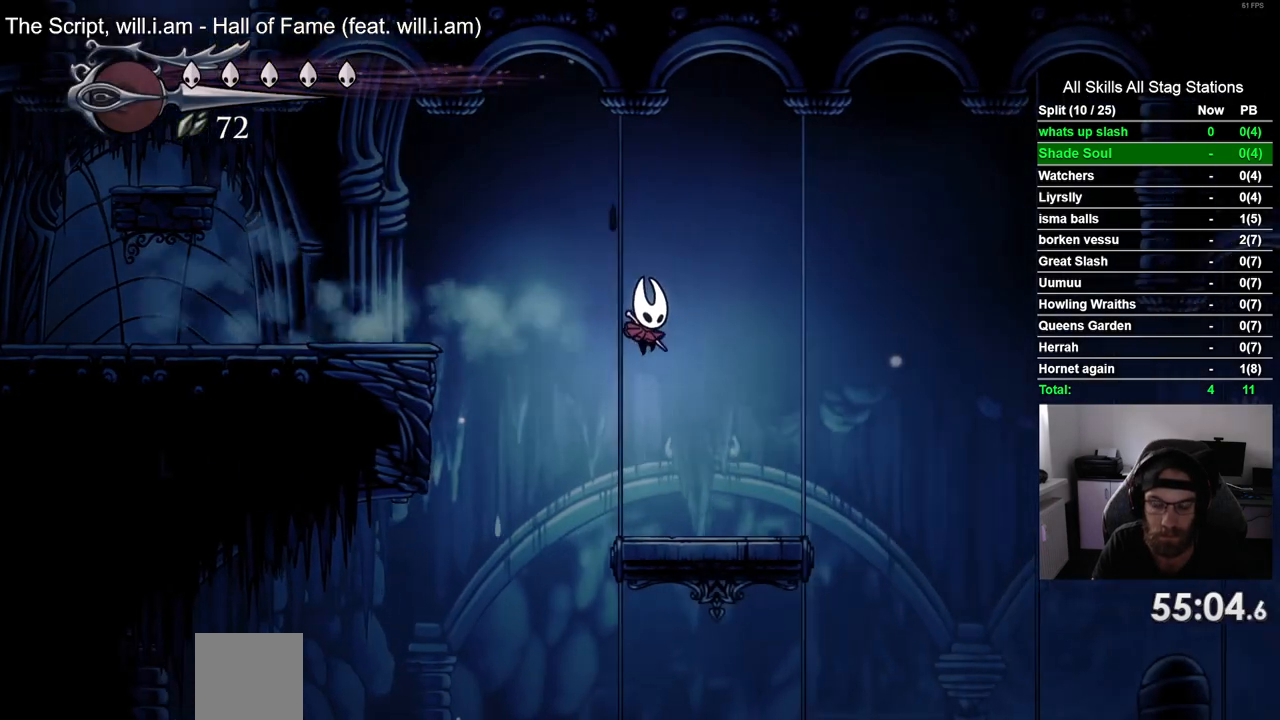
{"buttons": ["DPAD_RIGHT"], "left_stick": "center", "right_stick": "center", "events": []}
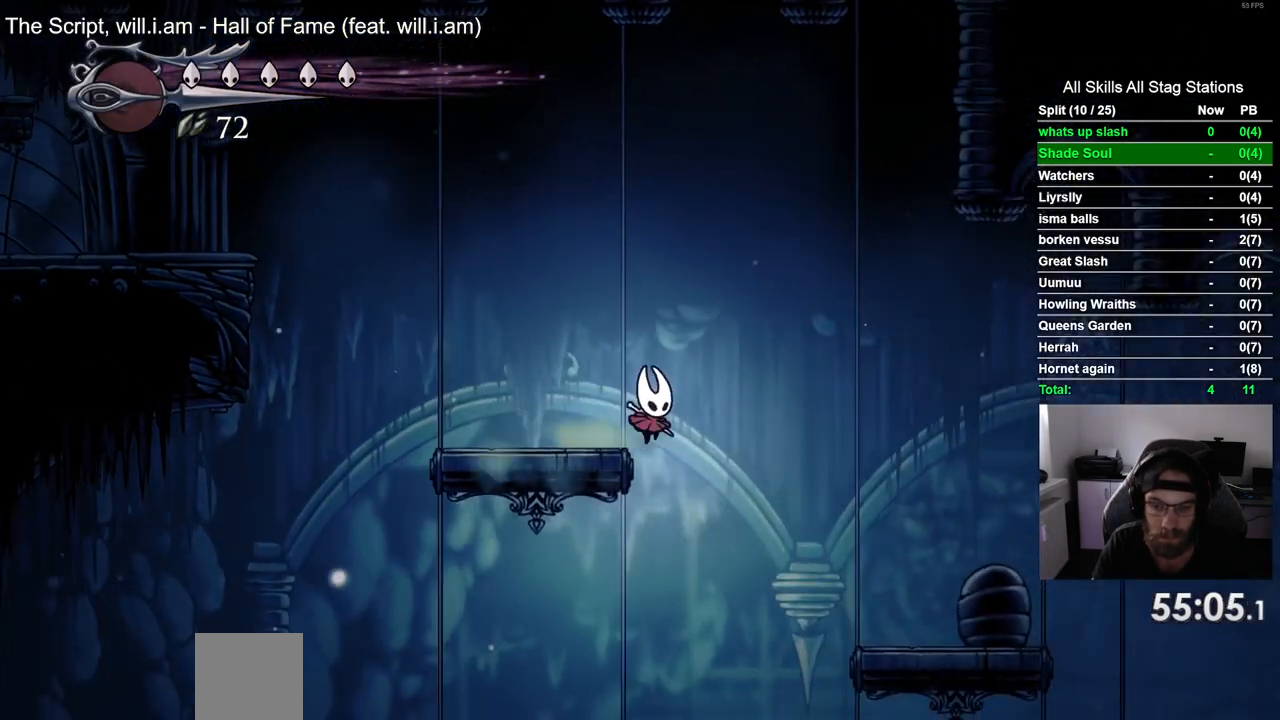
{"buttons": ["DPAD_RIGHT"], "left_stick": "center", "right_stick": "center", "events": []}
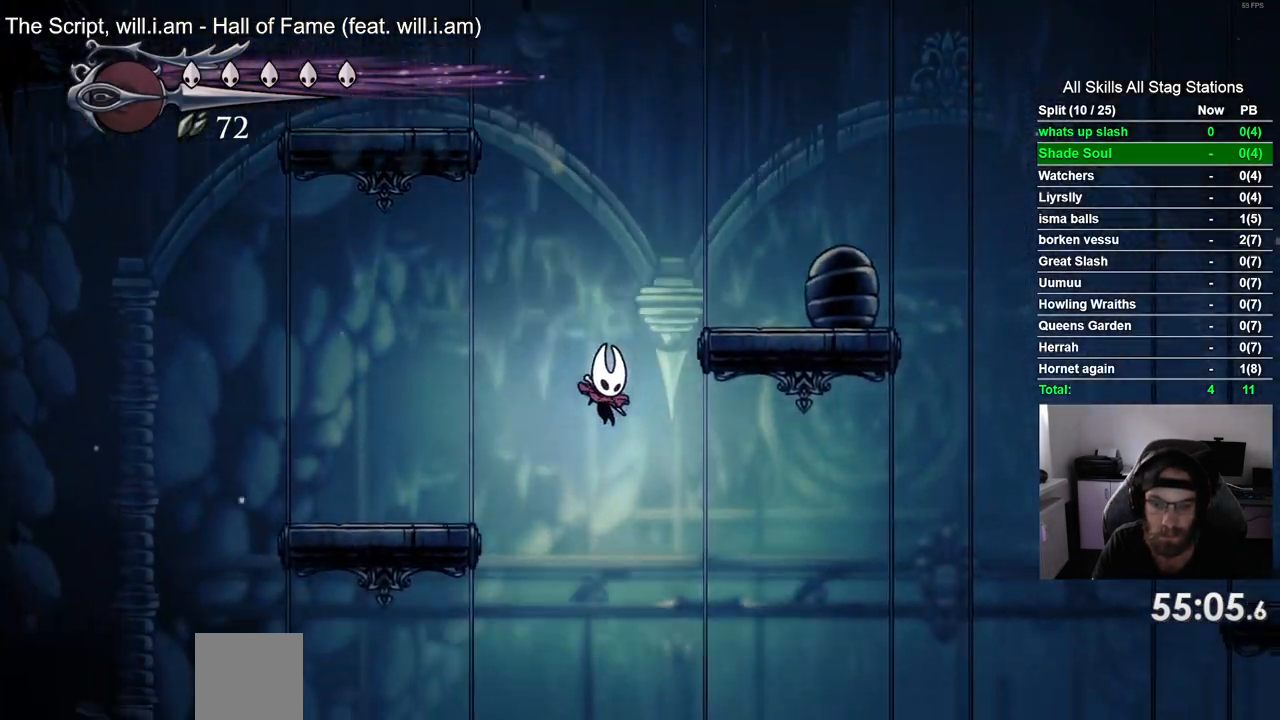
{"buttons": [], "left_stick": "center", "right_stick": "center", "events": [[450, "DPAD_RIGHT", "up"]]}
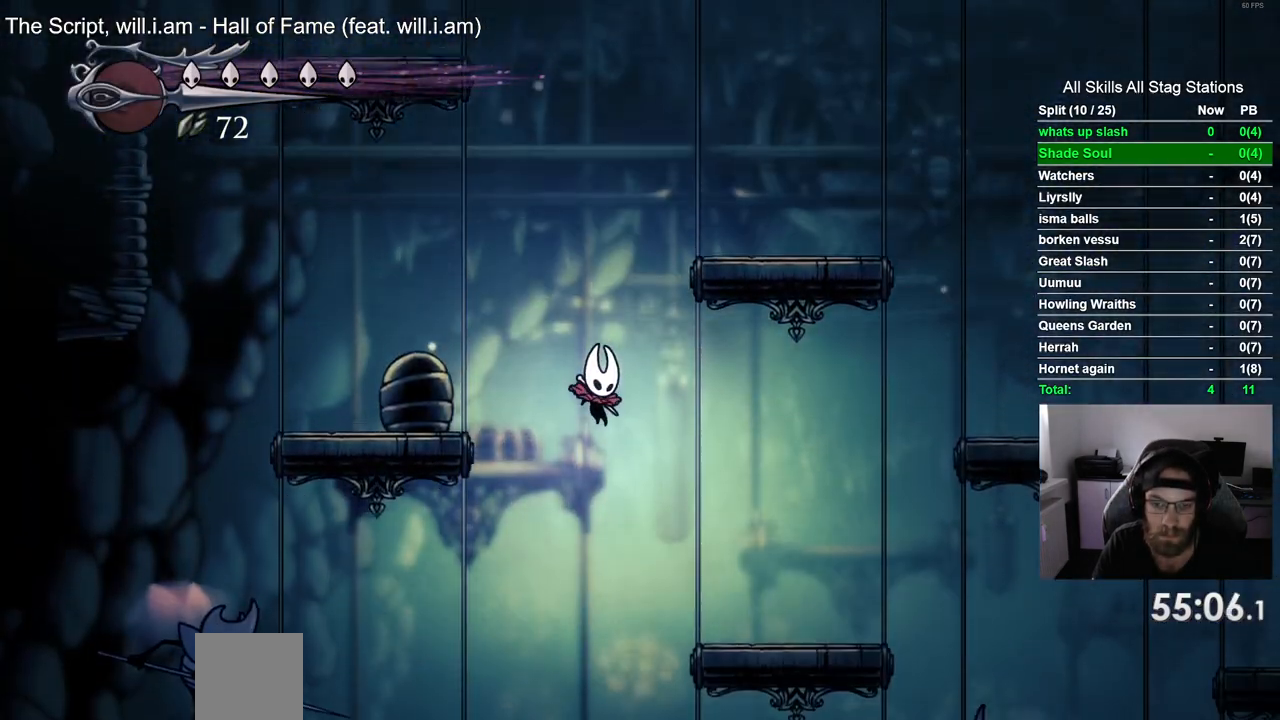
{"buttons": [], "left_stick": "center", "right_stick": "center", "events": []}
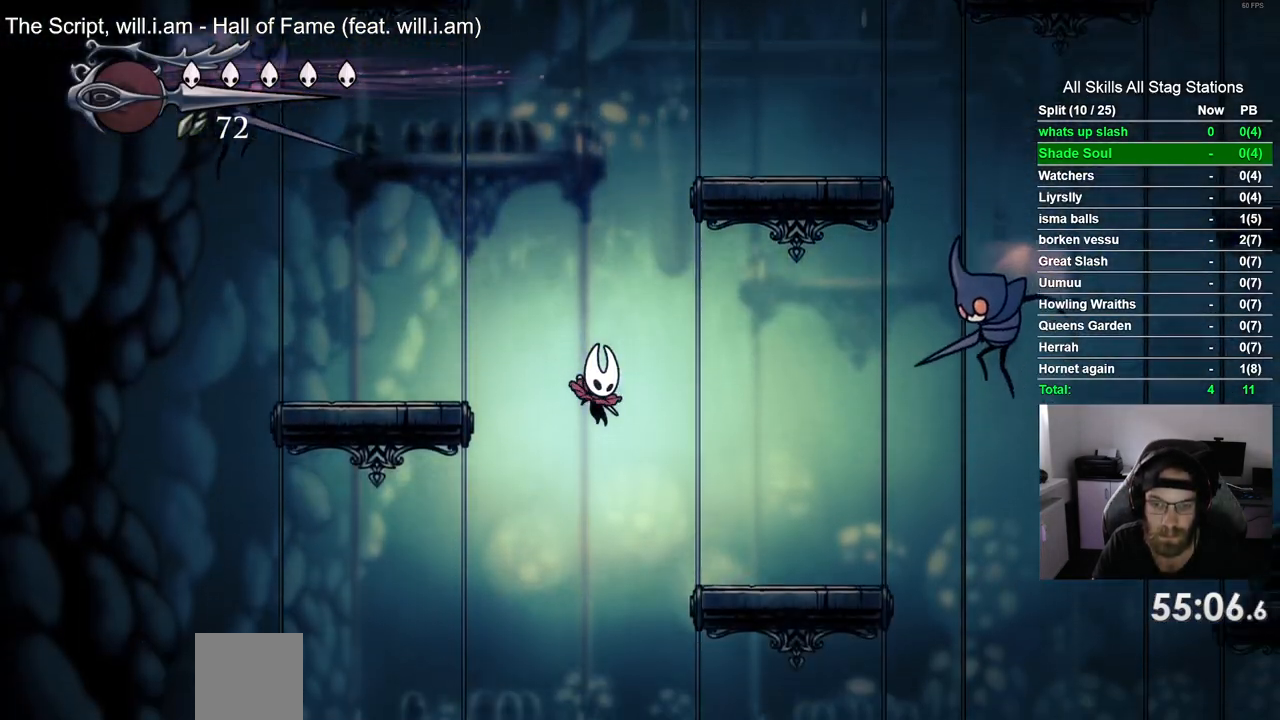
{"buttons": ["DPAD_RIGHT"], "left_stick": "center", "right_stick": "center", "events": [[133, "DPAD_RIGHT", "down"], [183, "R2", "down"], [367, "R2", "up"]]}
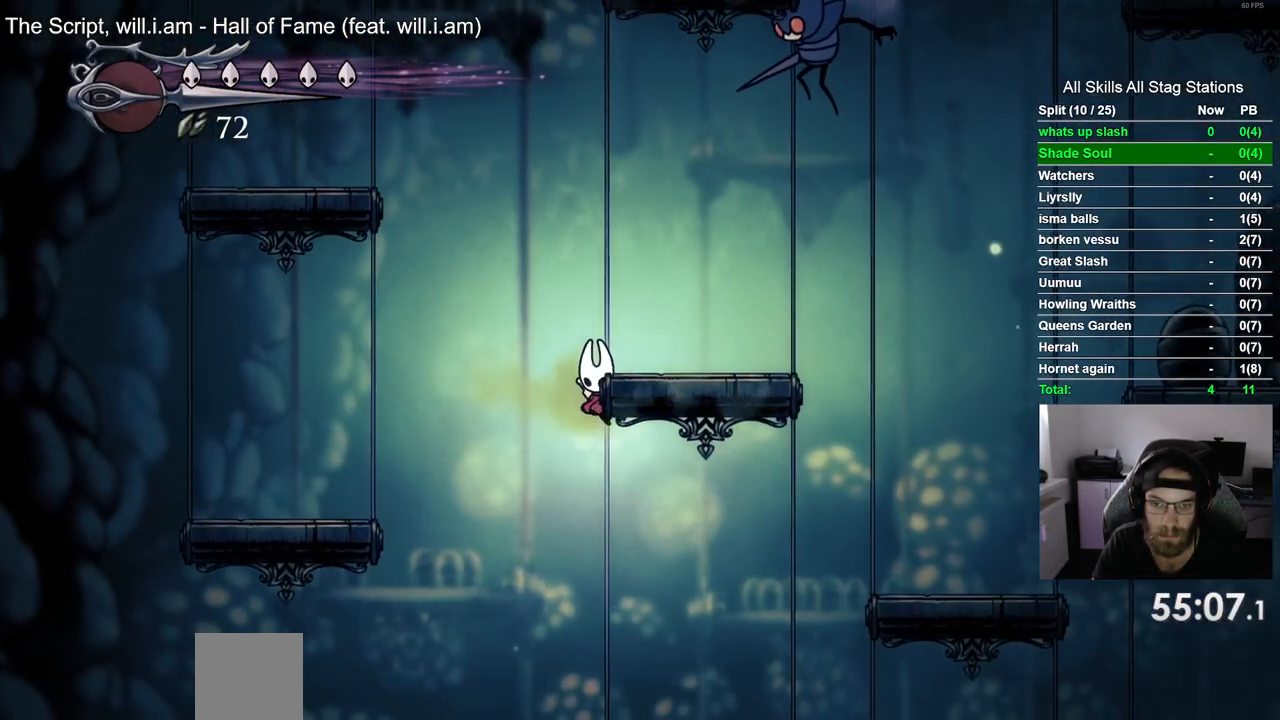
{"buttons": ["DPAD_RIGHT"], "left_stick": "center", "right_stick": "center", "events": []}
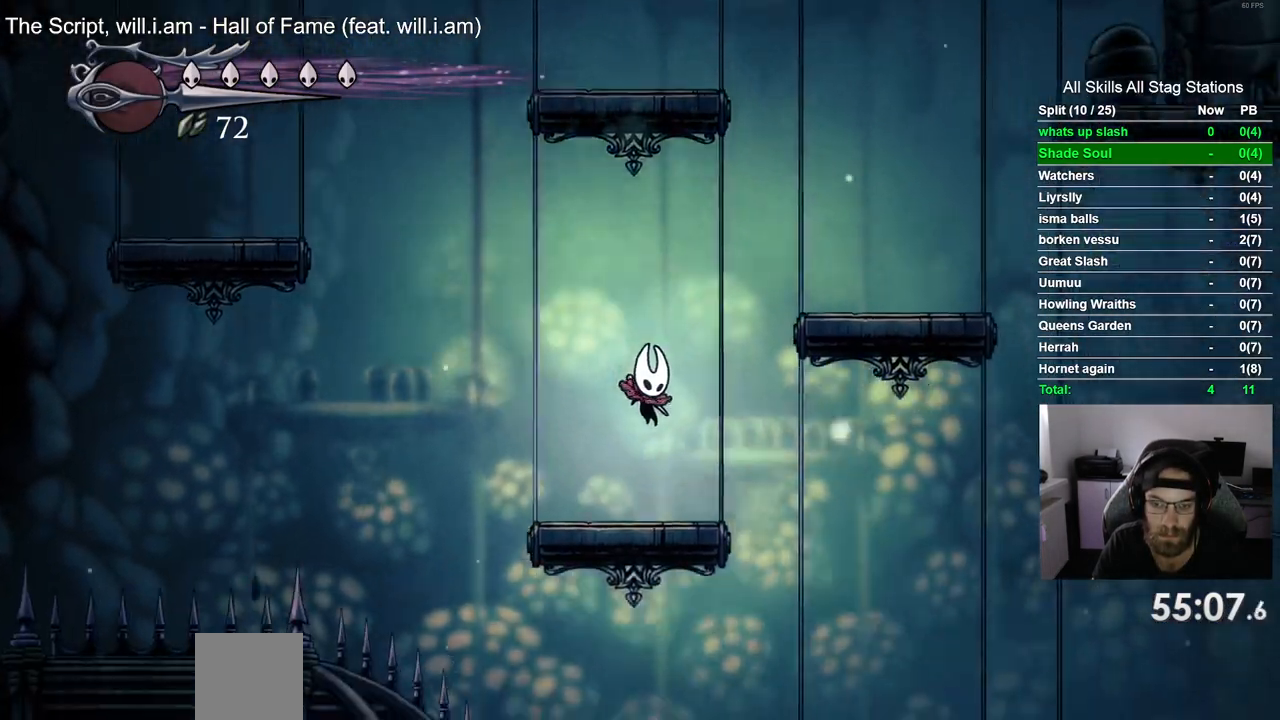
{"buttons": [], "left_stick": "center", "right_stick": "center", "events": [[500, "DPAD_RIGHT", "up"]]}
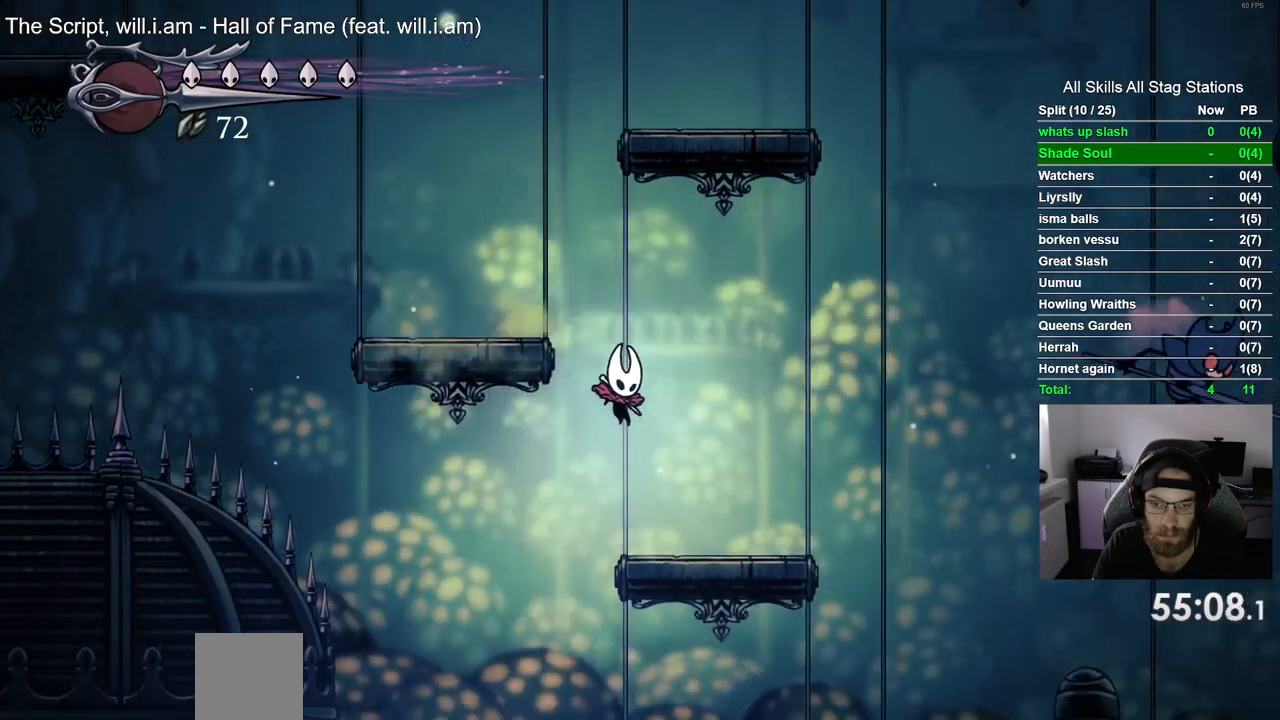
{"buttons": ["R2", "DPAD_RIGHT"], "left_stick": "center", "right_stick": "center", "events": [[100, "DPAD_LEFT", "down"], [233, "DPAD_LEFT", "up"], [233, "DPAD_UP", "down"], [250, "DPAD_UP", "up"], [300, "DPAD_RIGHT", "down"], [500, "R2", "down"]]}
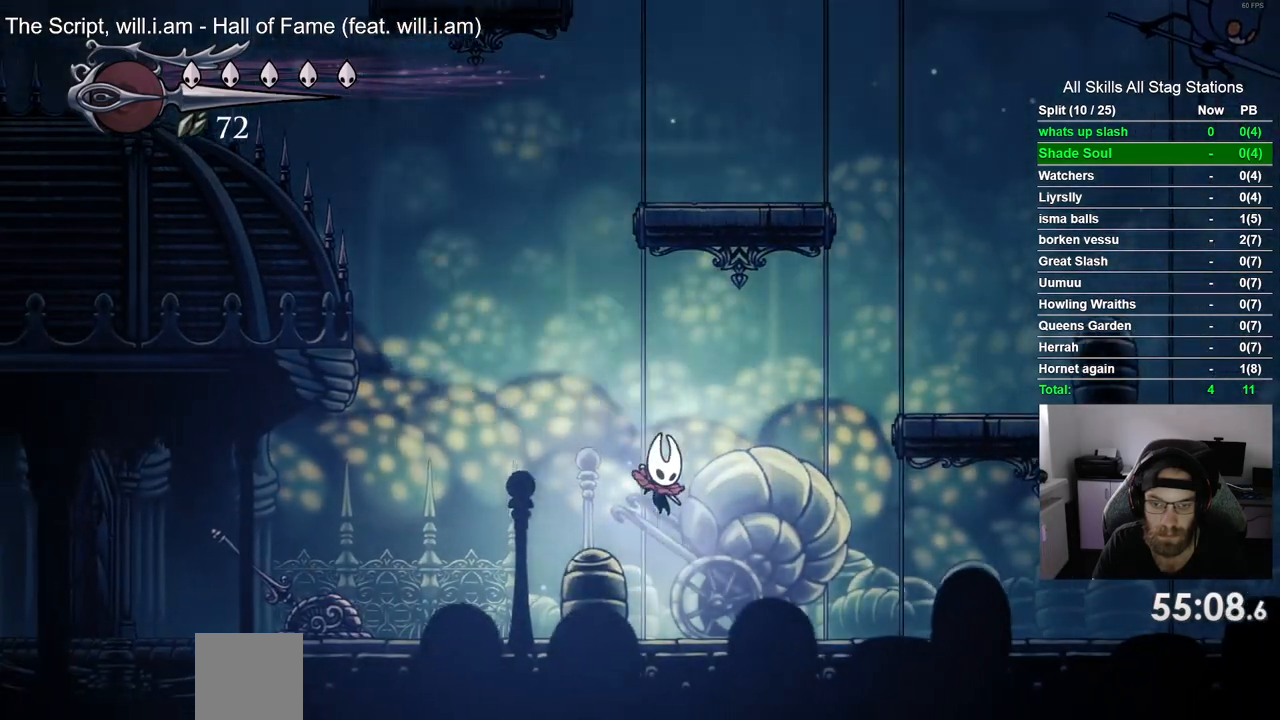
{"buttons": ["DPAD_RIGHT"], "left_stick": "center", "right_stick": "center", "events": [[200, "R2", "up"]]}
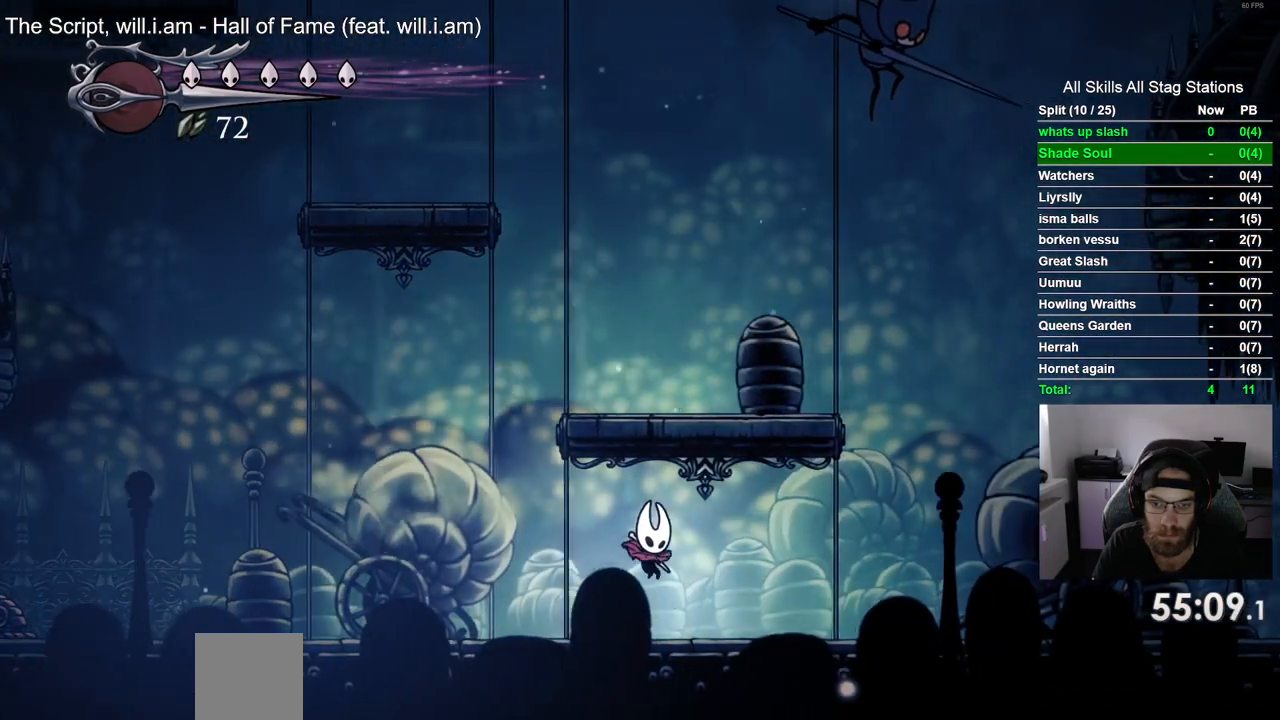
{"buttons": ["L2", "DPAD_RIGHT"], "left_stick": "center", "right_stick": "center", "events": [[100, "L2", "down"]]}
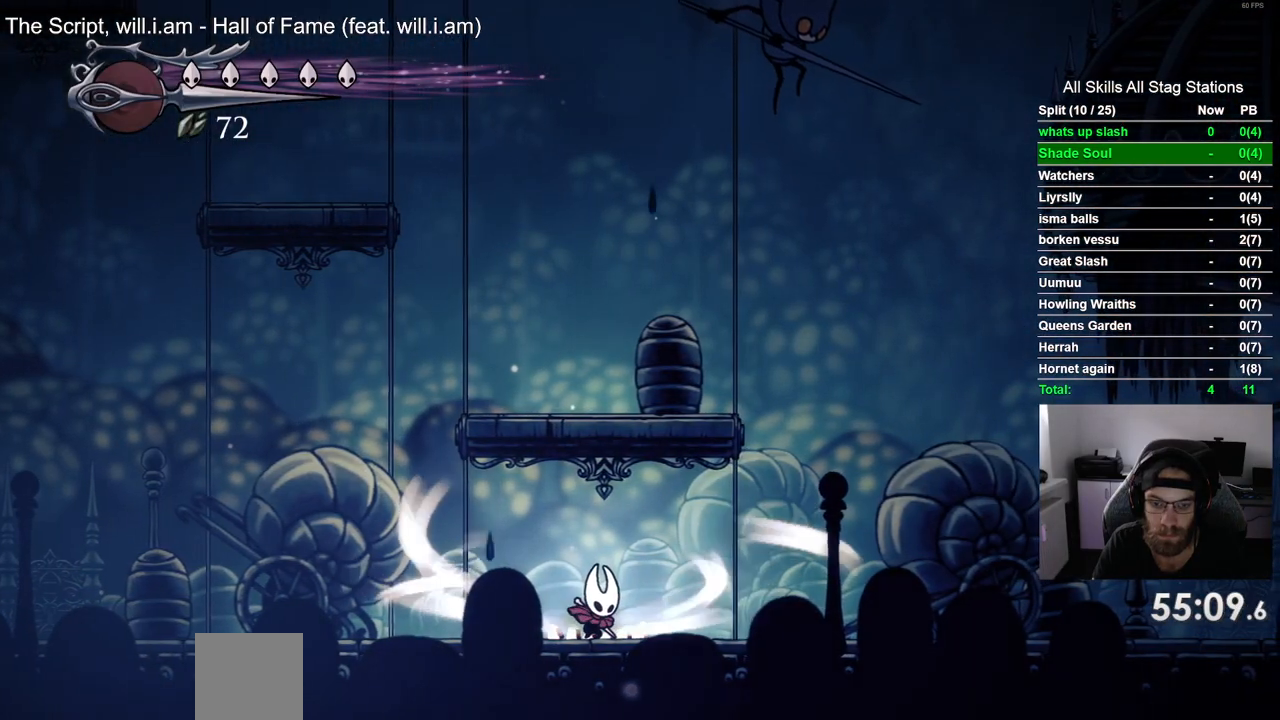
{"buttons": ["DPAD_RIGHT"], "left_stick": "center", "right_stick": "center", "events": [[500, "L2", "up"]]}
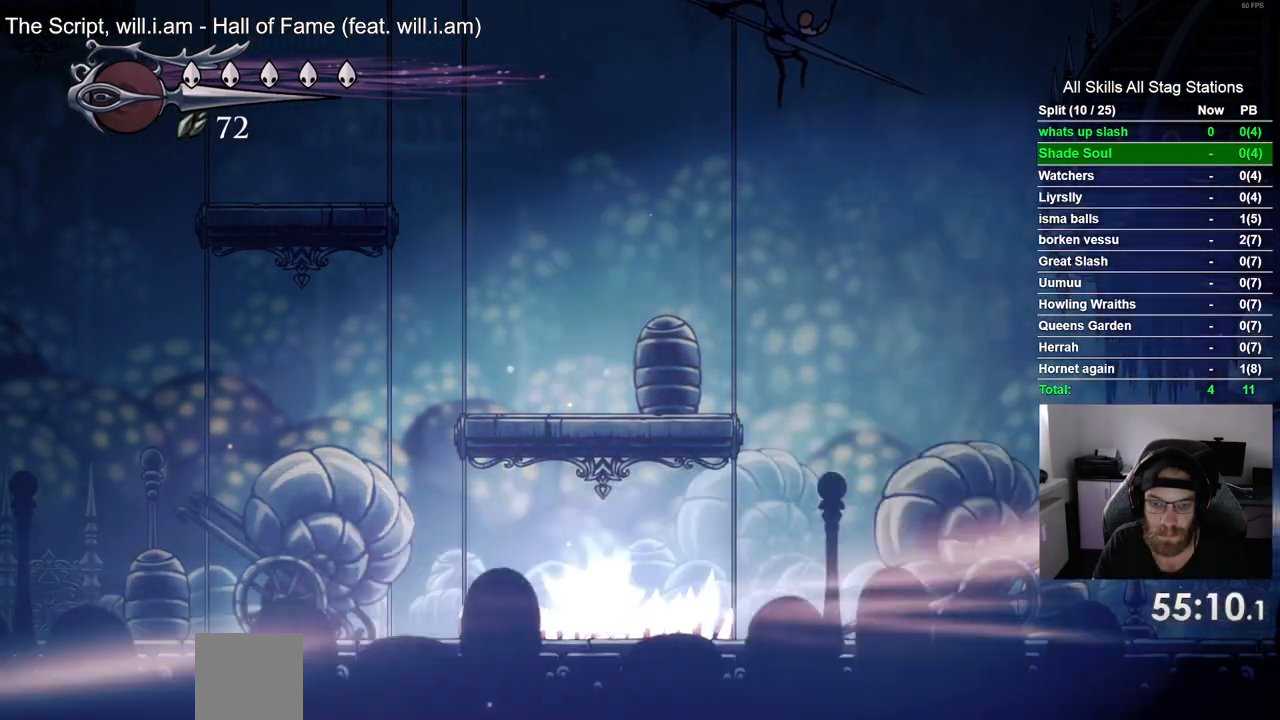
{"buttons": ["DPAD_RIGHT"], "left_stick": "center", "right_stick": "center", "events": []}
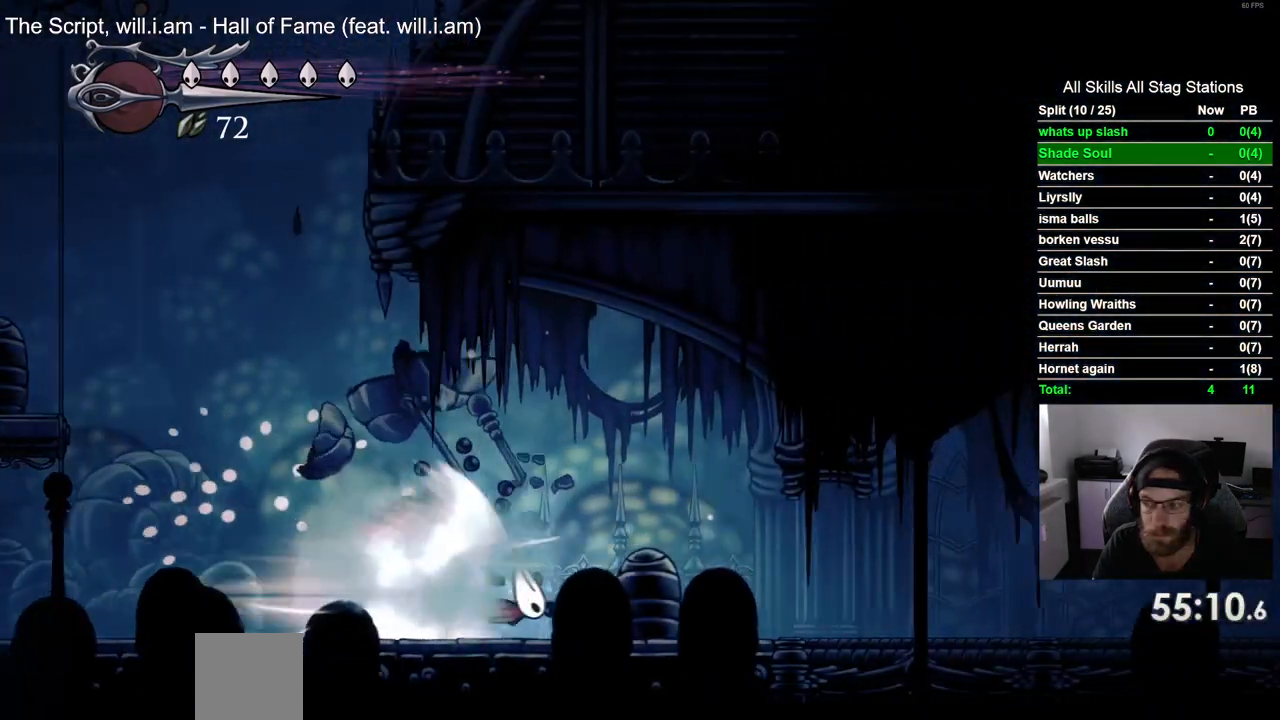
{"buttons": ["DPAD_RIGHT"], "left_stick": "center", "right_stick": "center", "events": []}
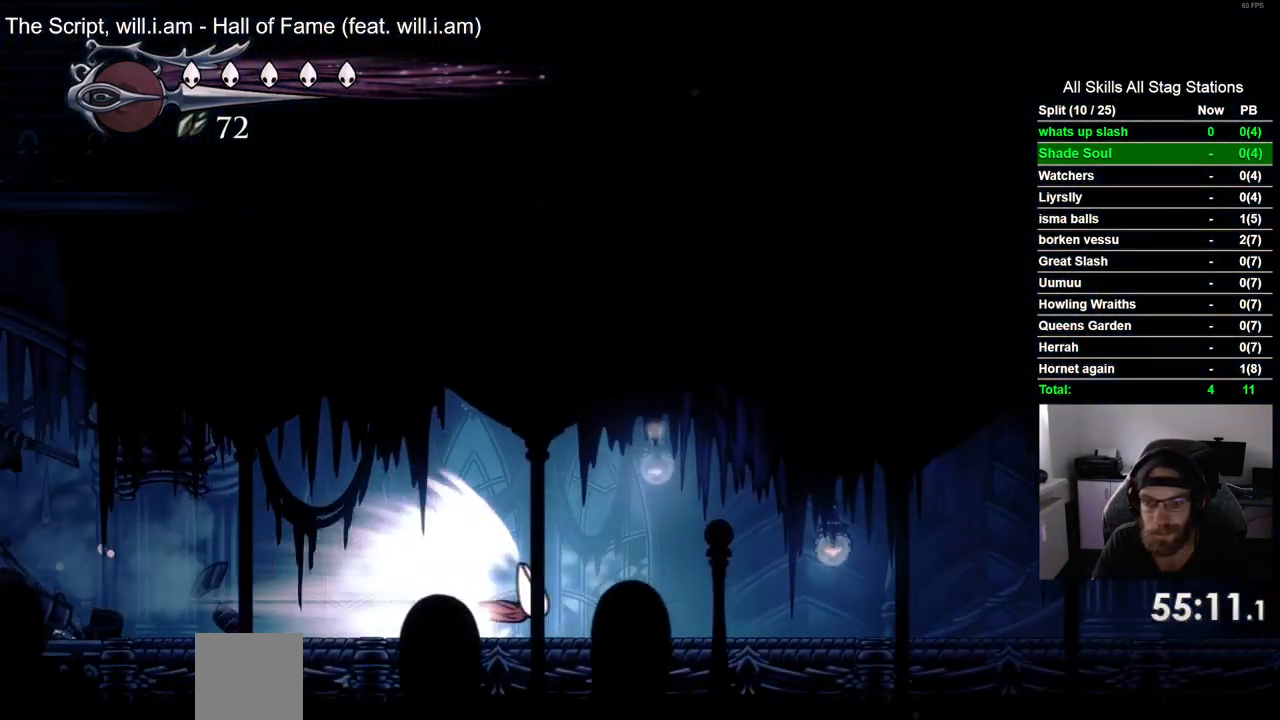
{"buttons": [], "left_stick": "center", "right_stick": "center", "events": [[83, "DPAD_RIGHT", "up"]]}